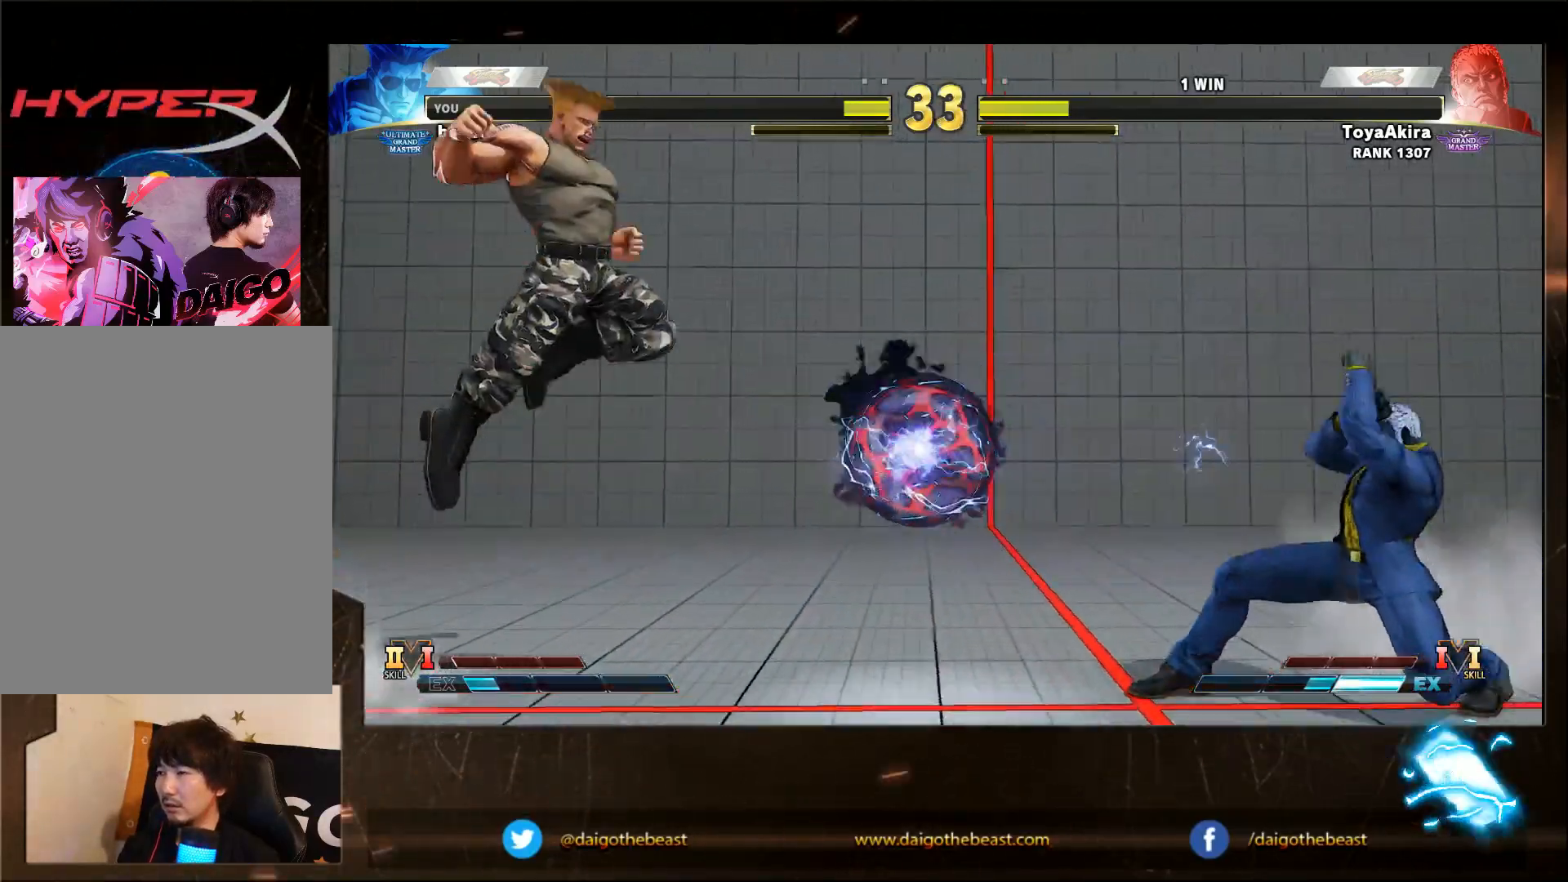
Gameplay with a controller (arcade stick); each line is a JSON object with the inputs held at the frame after it. "events" lists button and stick changes between this image and that frame as [ms after this image, input, new state], when the widget could be followed in between. Not read: L3 R3.
{"buttons": [], "left_stick": "down-left", "events": []}
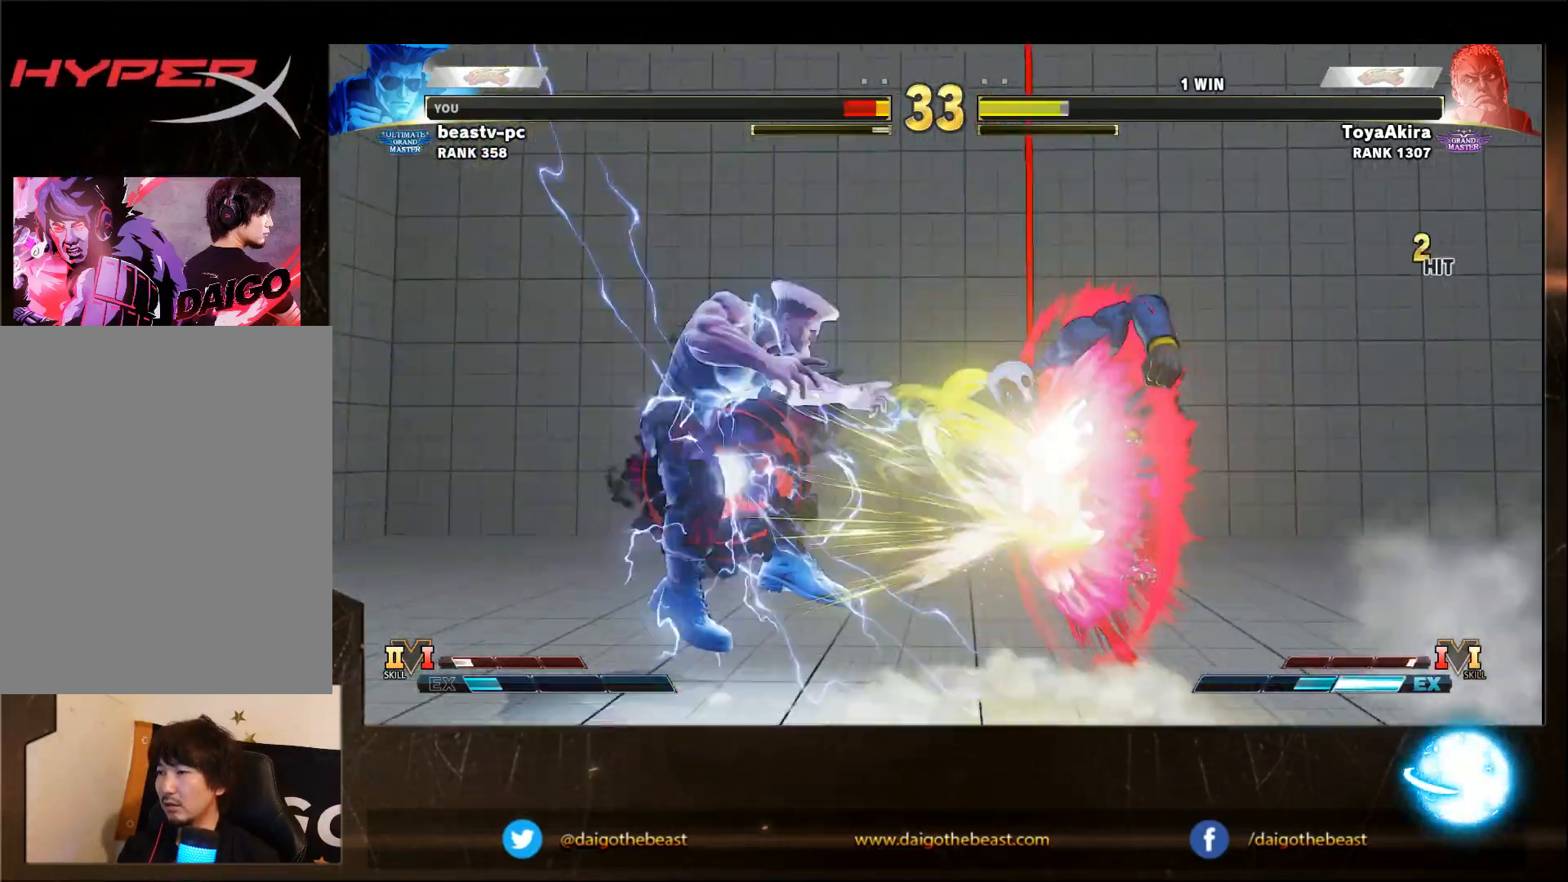
{"buttons": ["CROSS", "CIRCLE", "L2"], "left_stick": "down-left", "events": [[500, "CIRCLE", "down"], [500, "CROSS", "down"], [500, "L2", "down"]]}
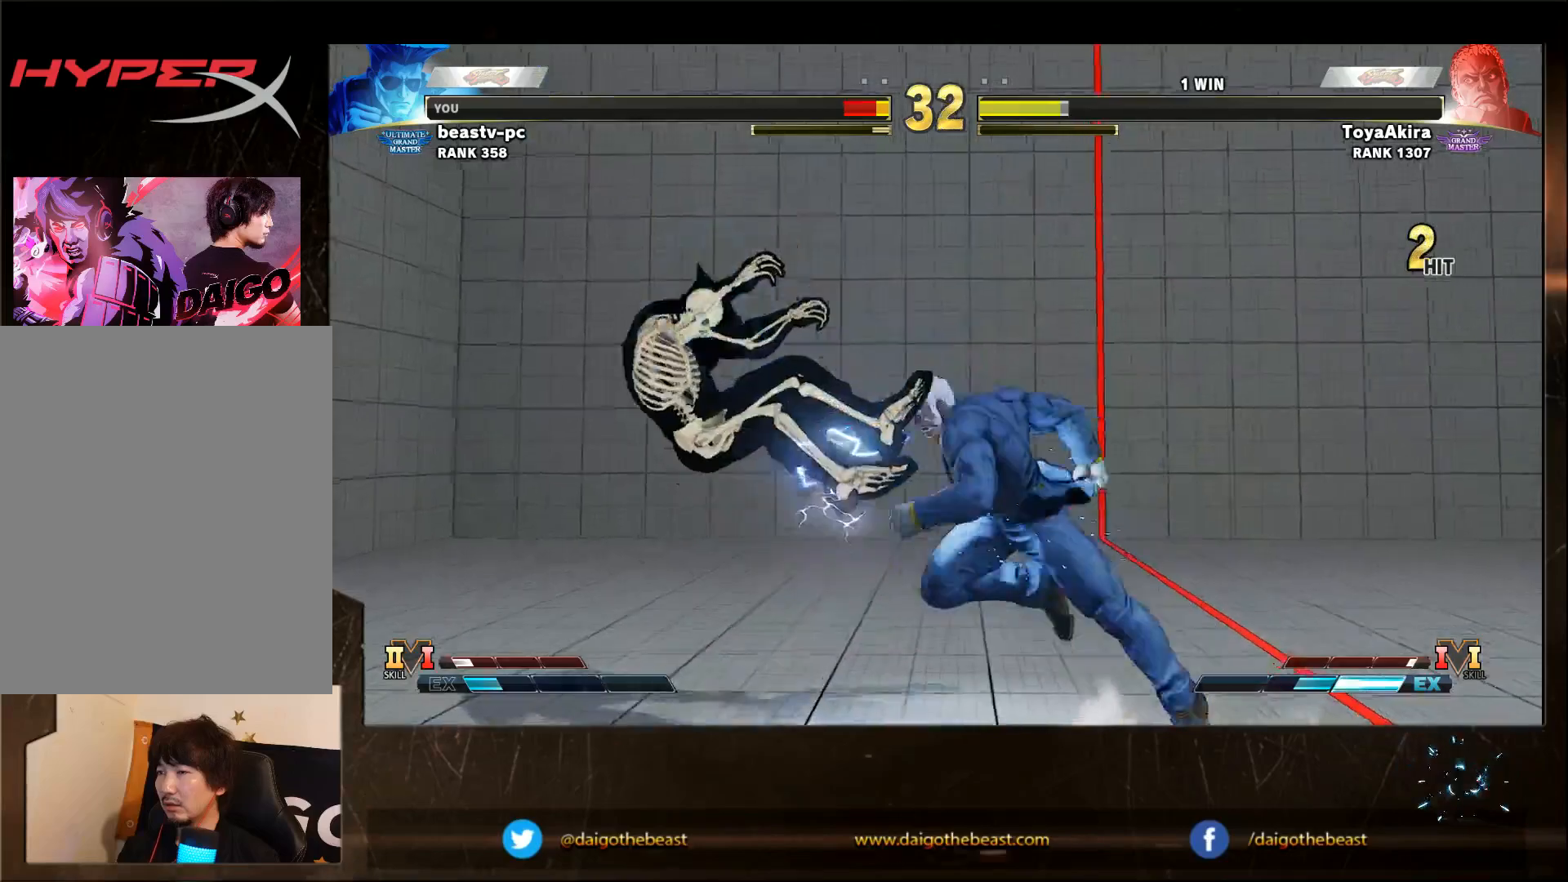
{"buttons": [], "left_stick": "down-left", "events": [[50, "CIRCLE", "up"], [50, "CROSS", "up"], [50, "L2", "up"], [150, "CIRCLE", "down"], [150, "CROSS", "down"], [150, "L2", "down"], [200, "CIRCLE", "up"], [200, "CROSS", "up"], [200, "L2", "up"]]}
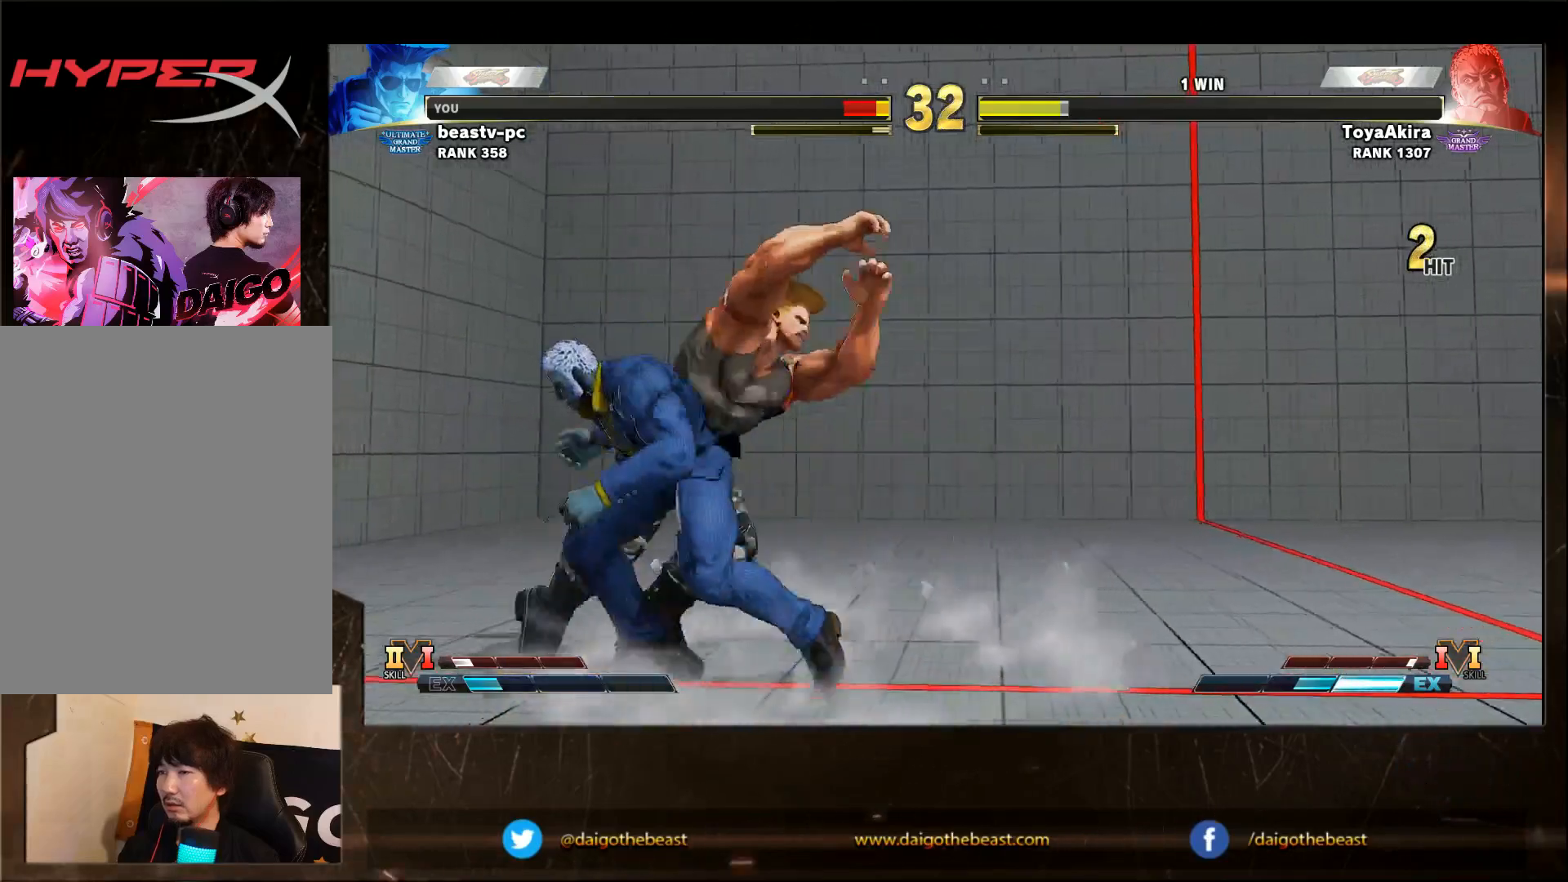
{"buttons": [], "left_stick": "down-left", "events": []}
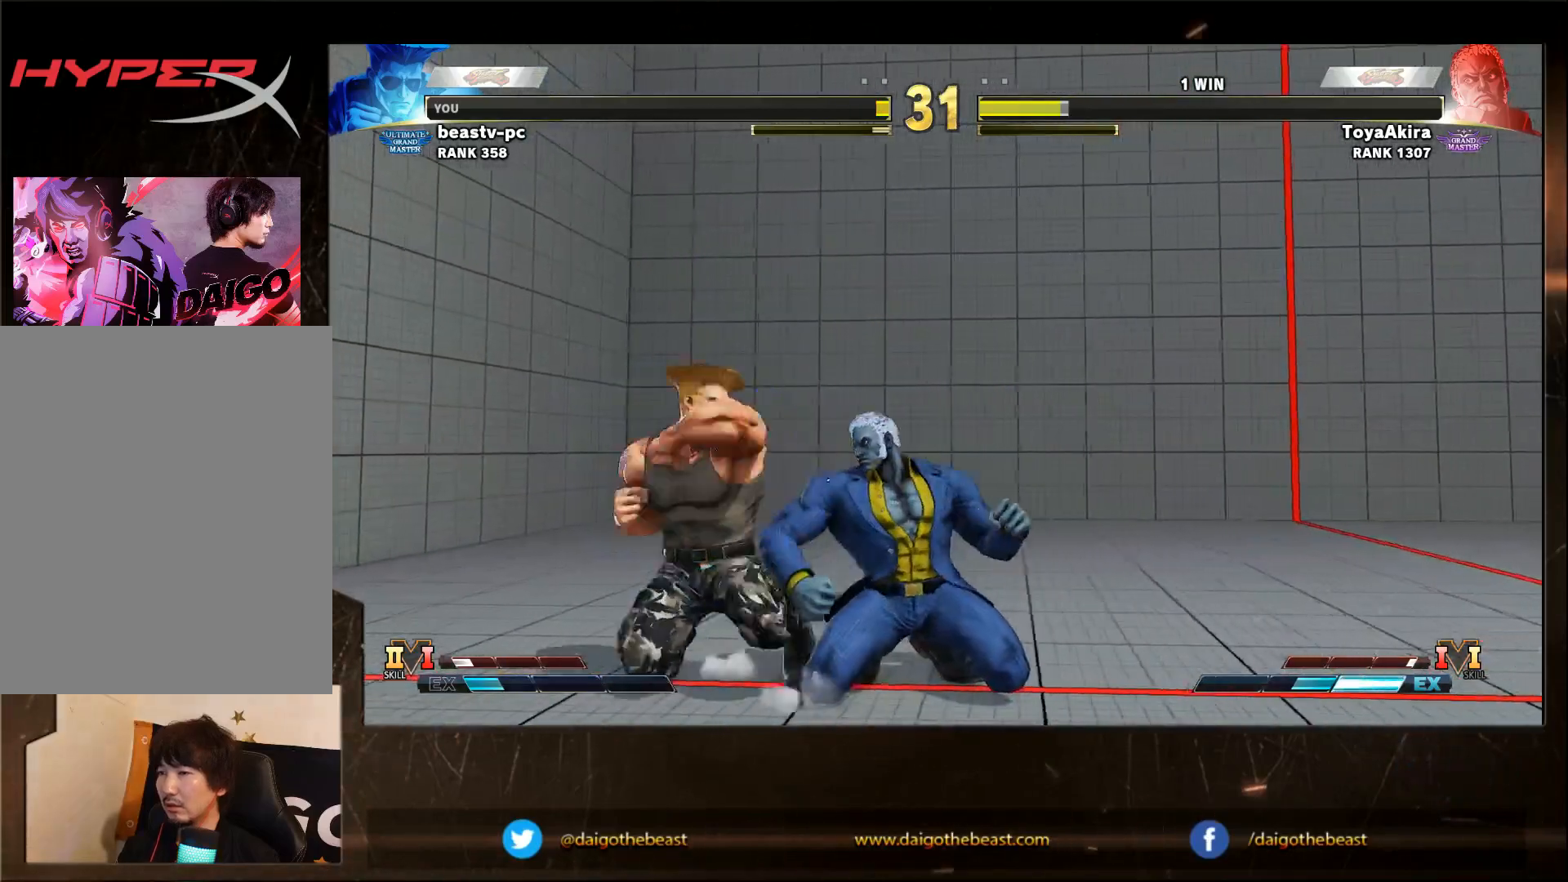
{"buttons": [], "left_stick": "down-left", "events": [[217, "CROSS", "down"], [217, "SQUARE", "down"], [267, "CROSS", "up"], [267, "SQUARE", "up"]]}
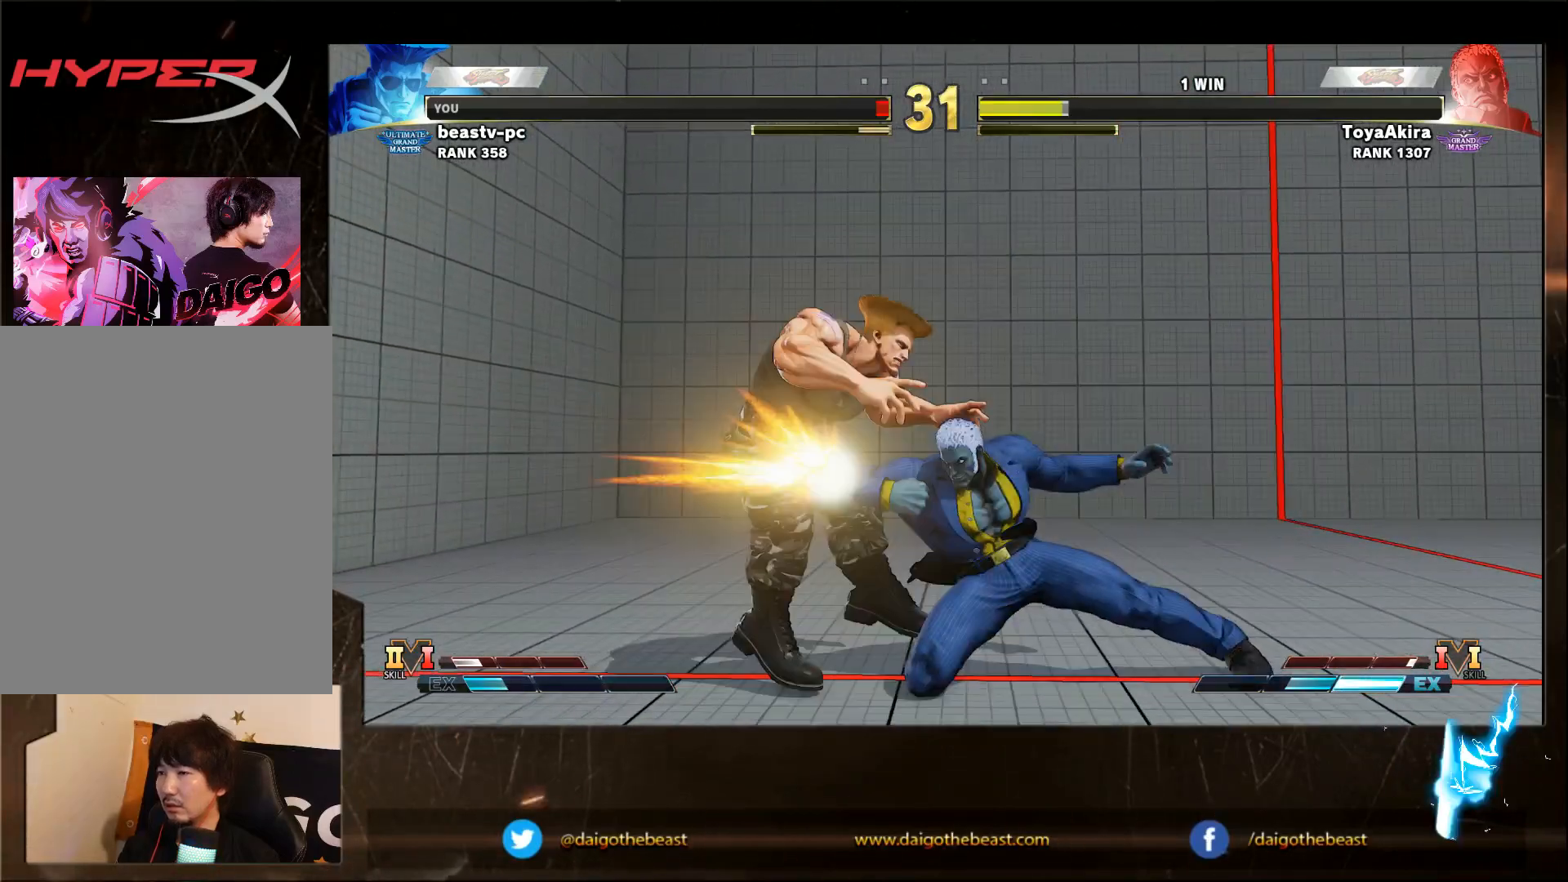
{"buttons": [], "left_stick": "down-left", "events": []}
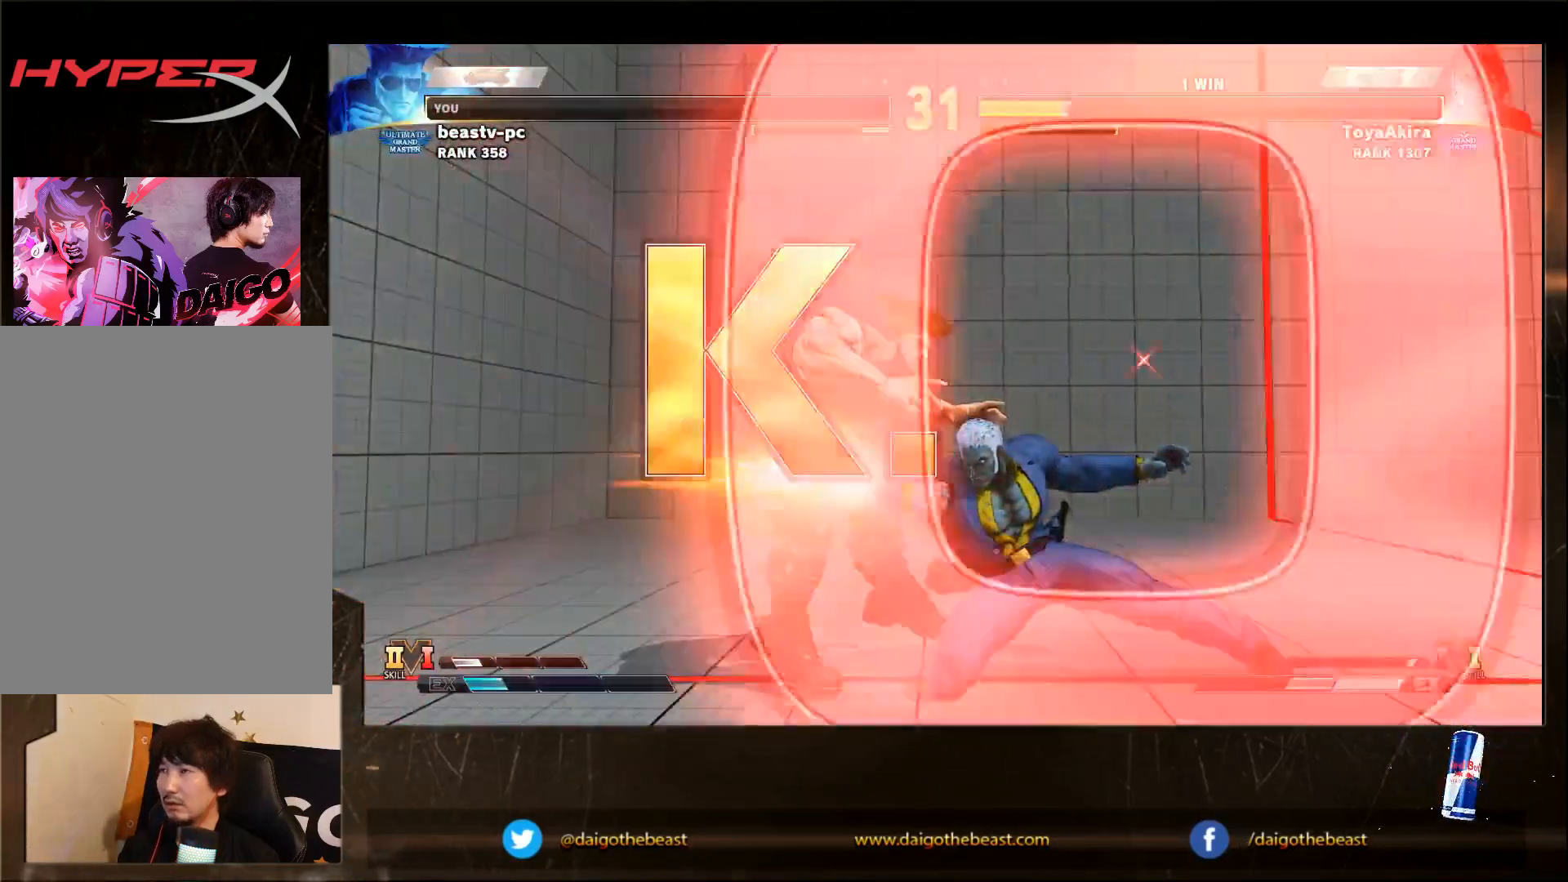
{"buttons": [], "left_stick": "center", "events": [[33, "left_stick", "center"]]}
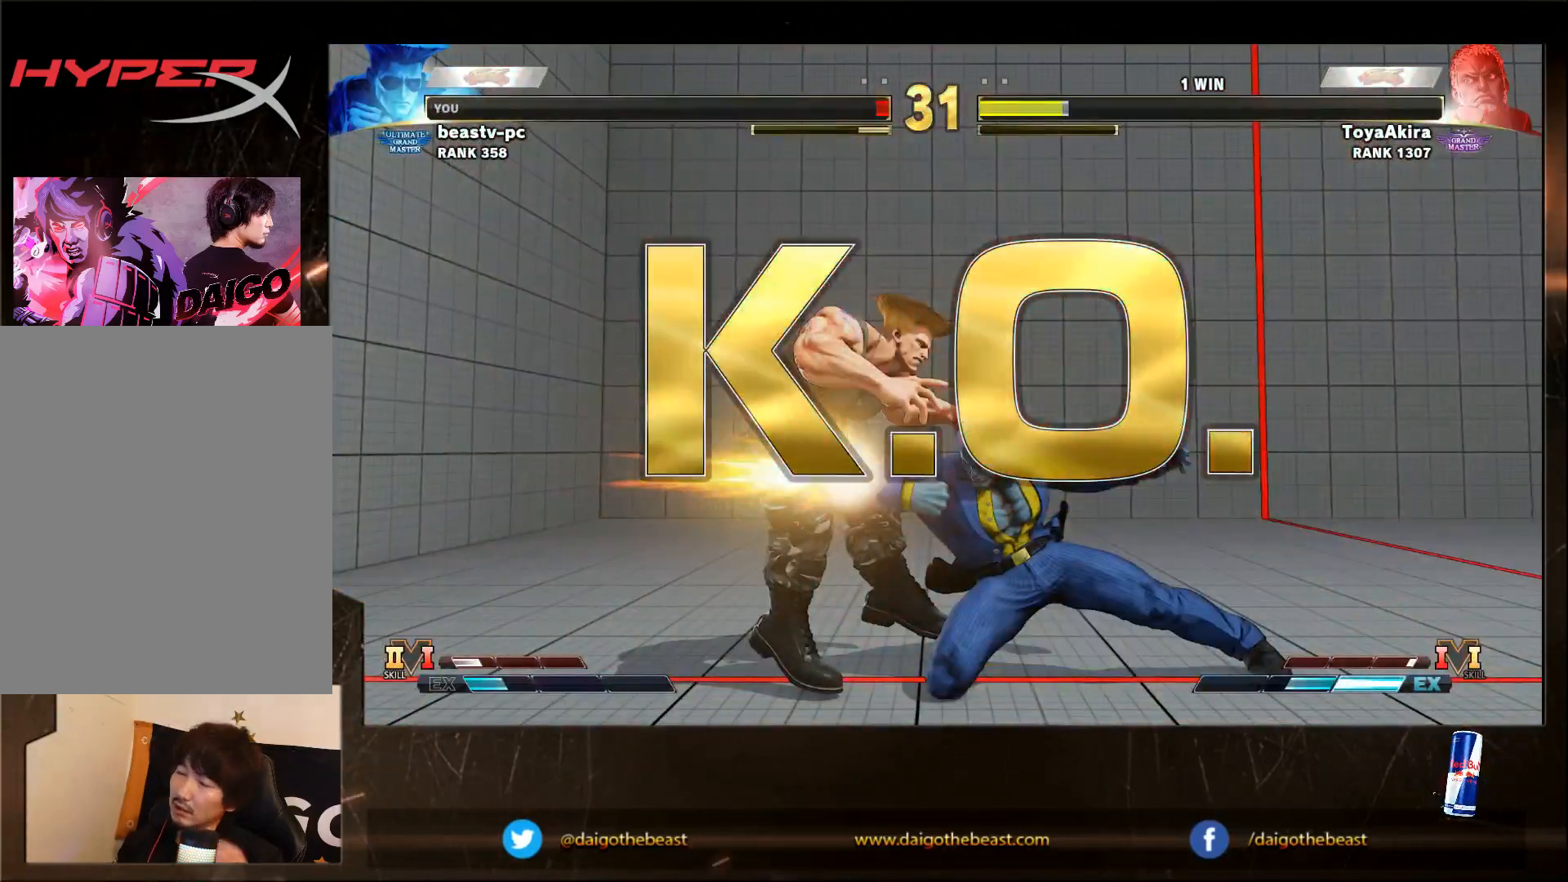
{"buttons": [], "left_stick": "center", "events": []}
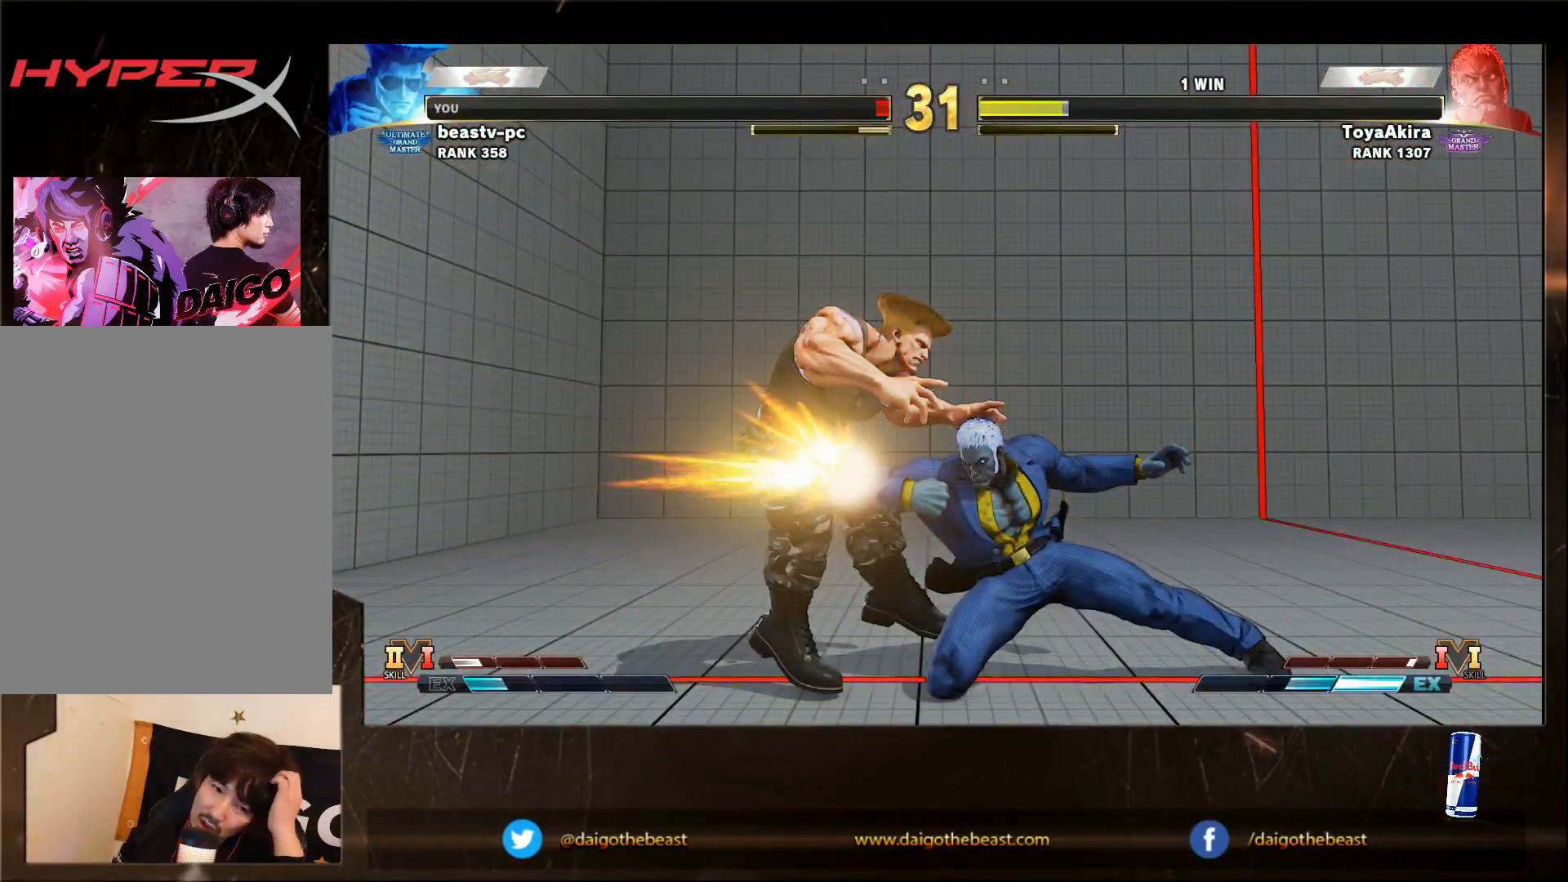
{"buttons": [], "left_stick": "center", "events": []}
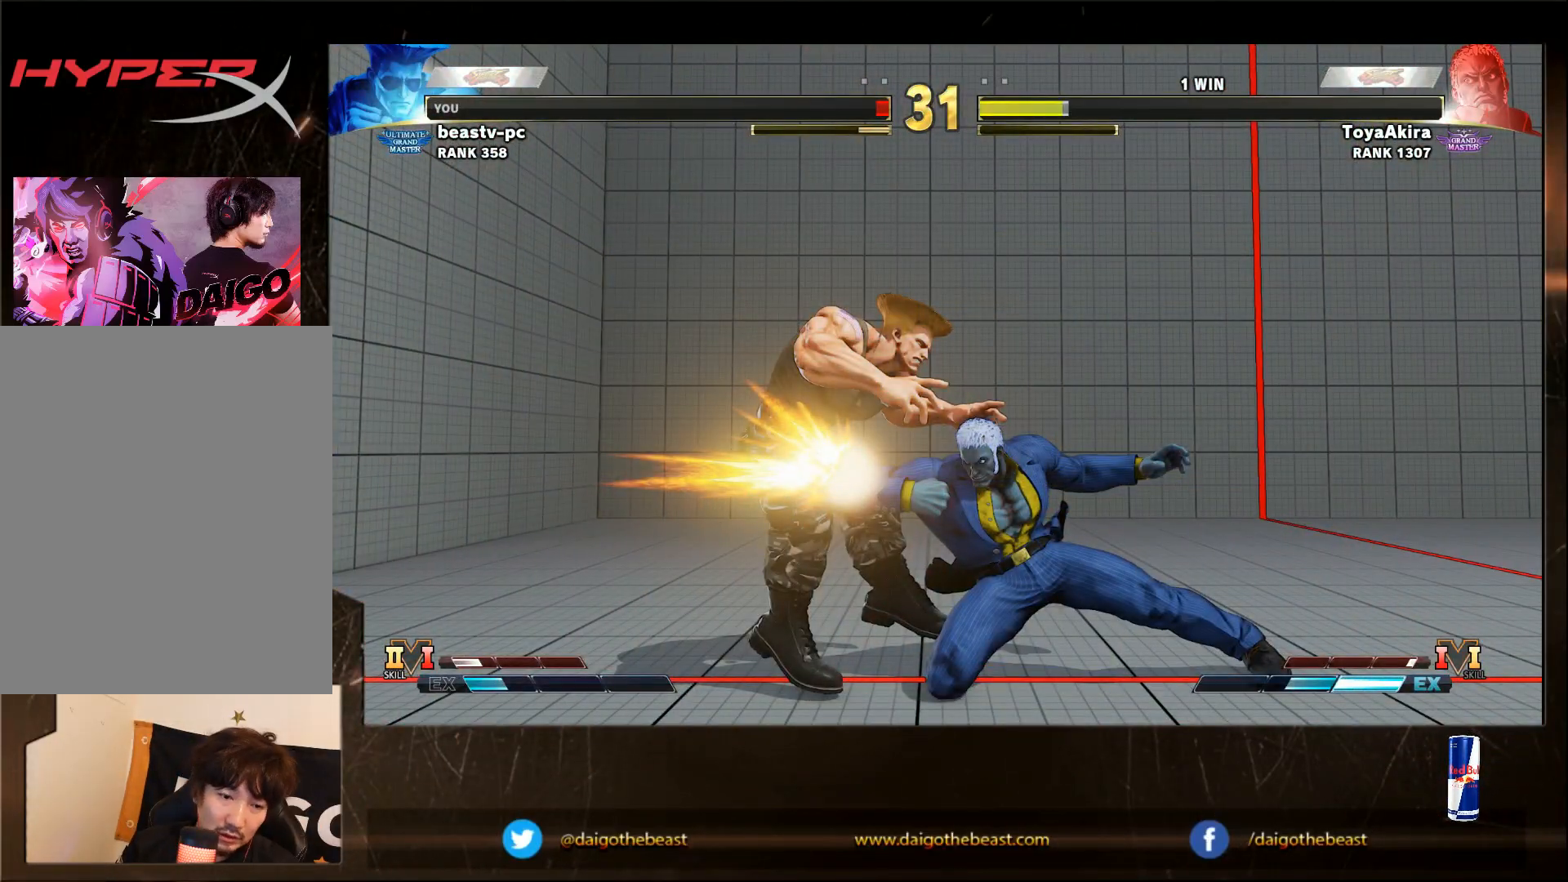
{"buttons": [], "left_stick": "center", "events": []}
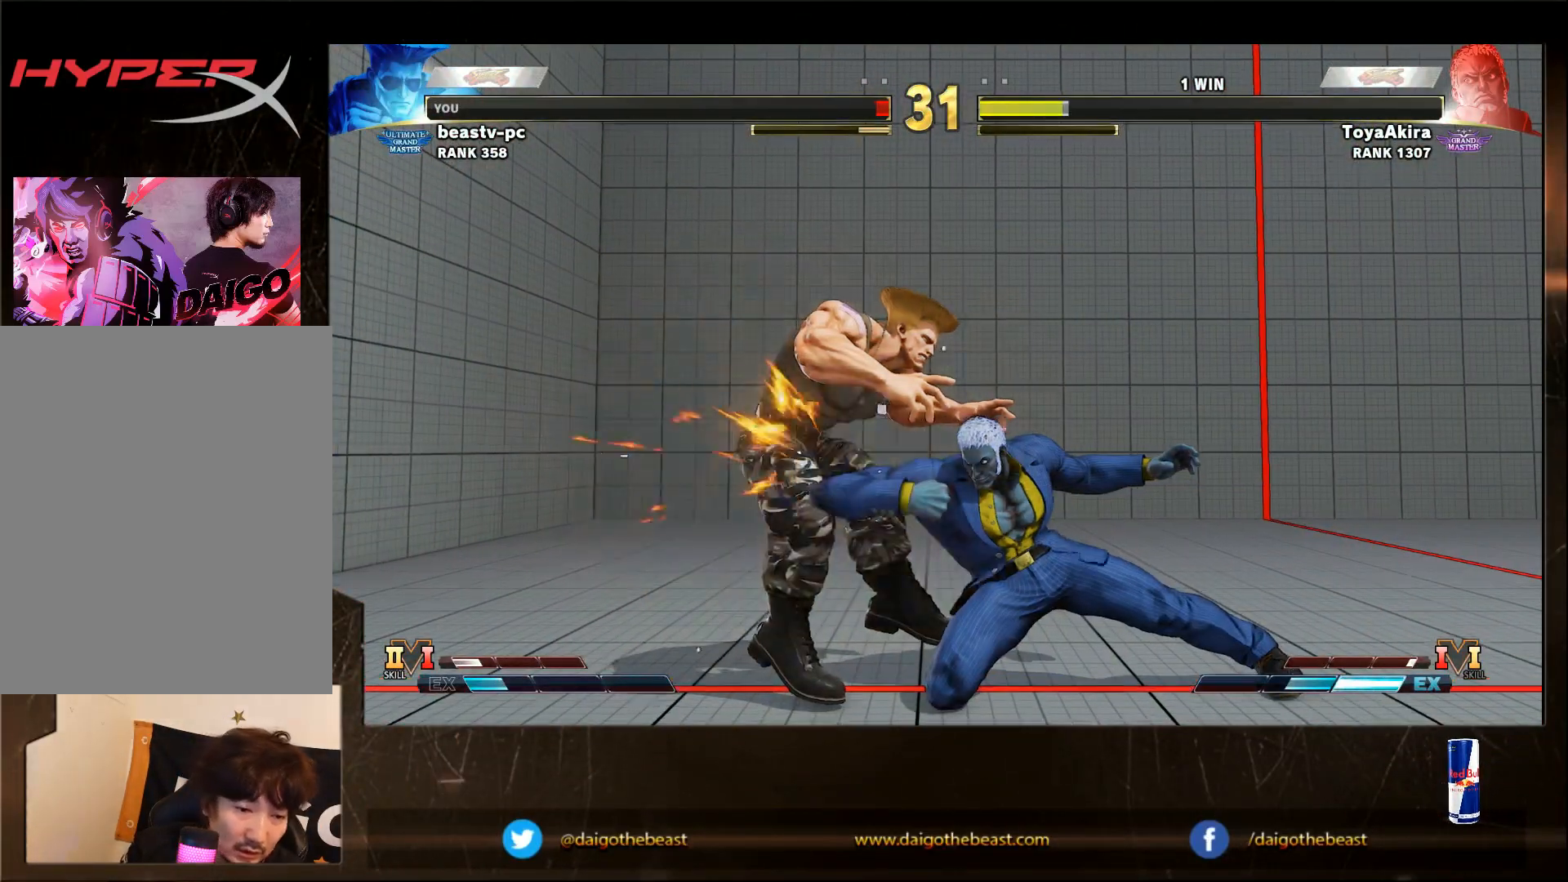
{"buttons": [], "left_stick": "center", "events": []}
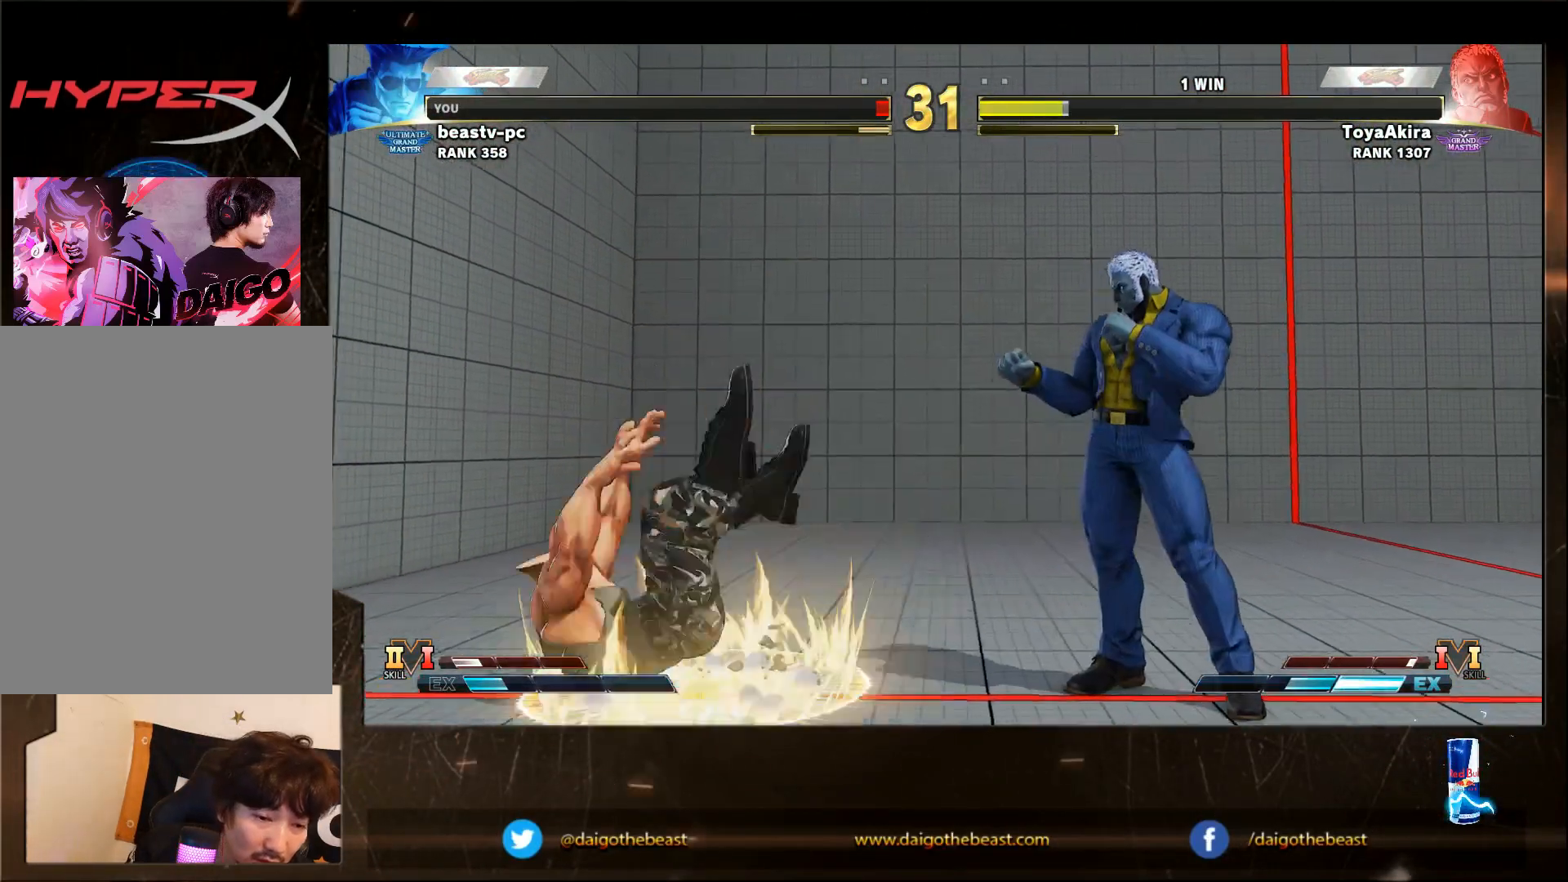
{"buttons": [], "left_stick": "center", "events": []}
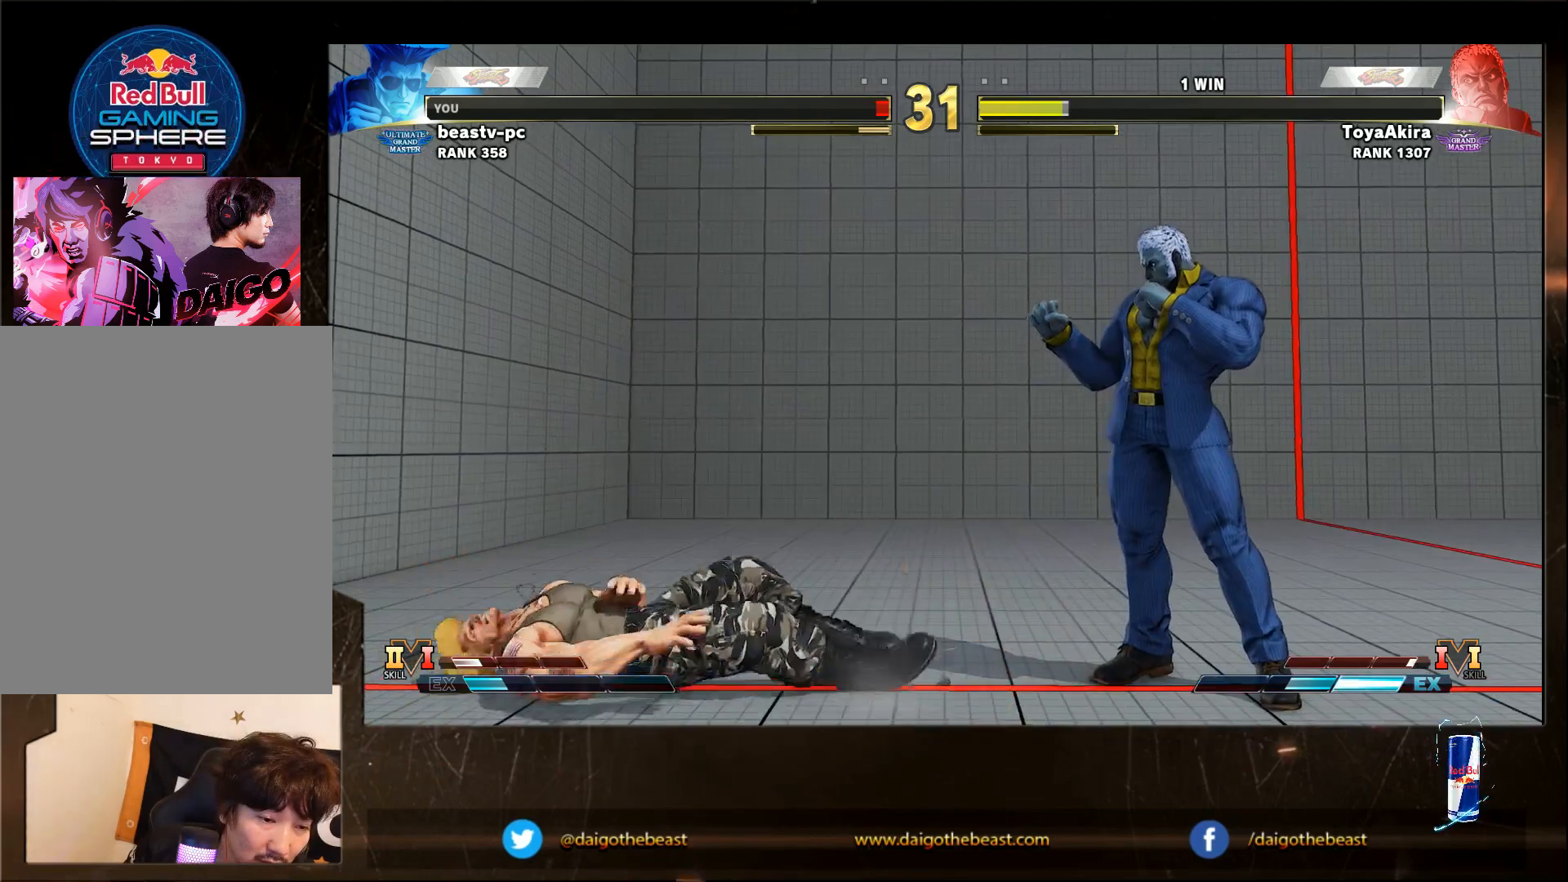
{"buttons": ["CIRCLE"], "left_stick": "center", "events": [[17, "CIRCLE", "down"]]}
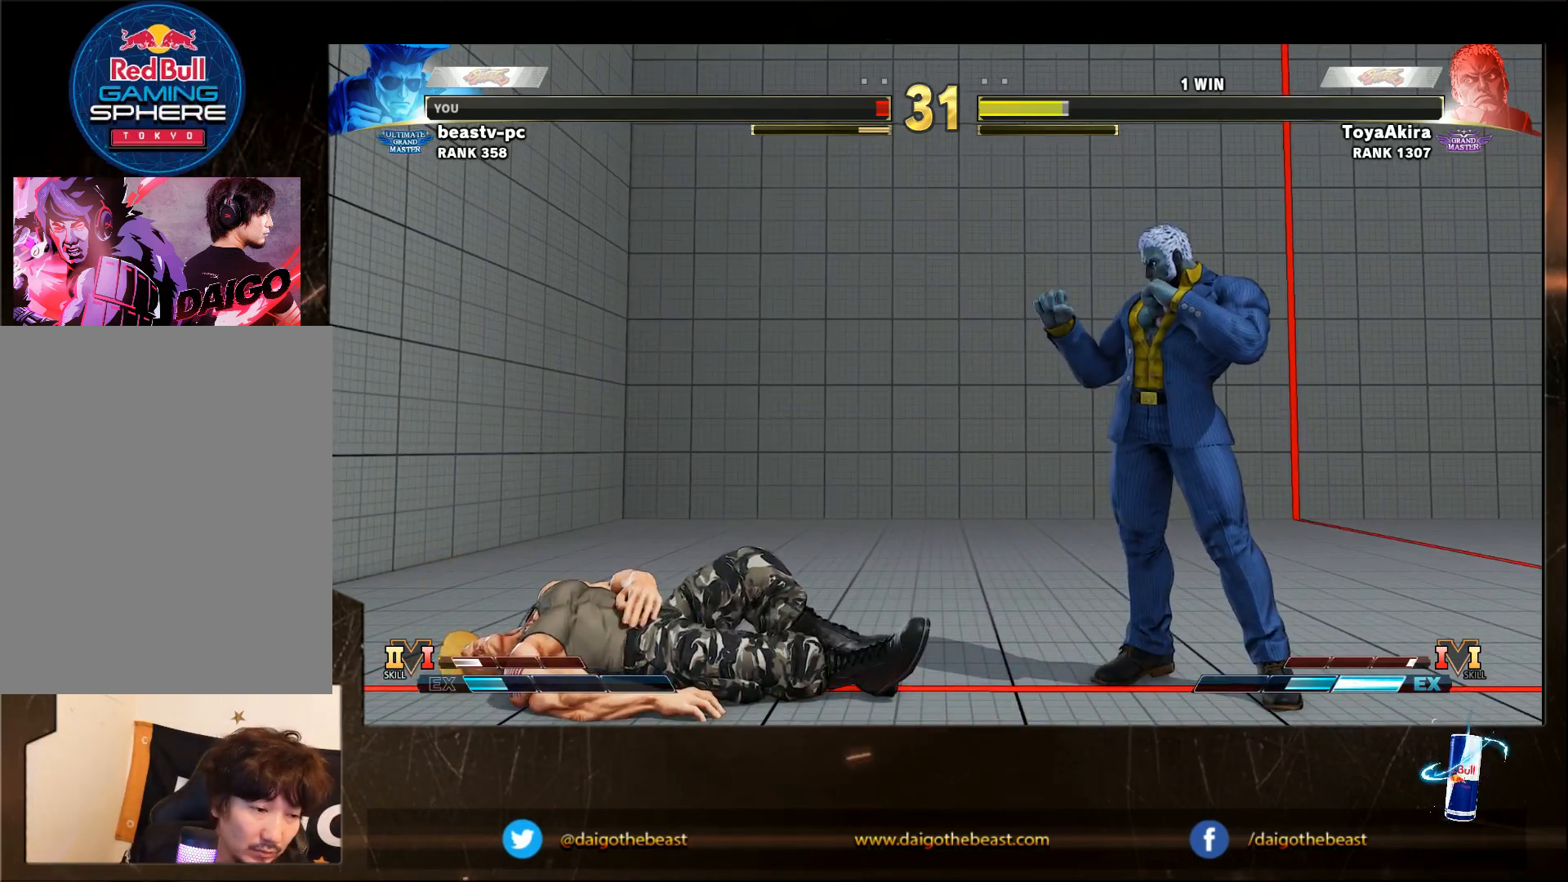
{"buttons": ["CIRCLE"], "left_stick": "center", "events": []}
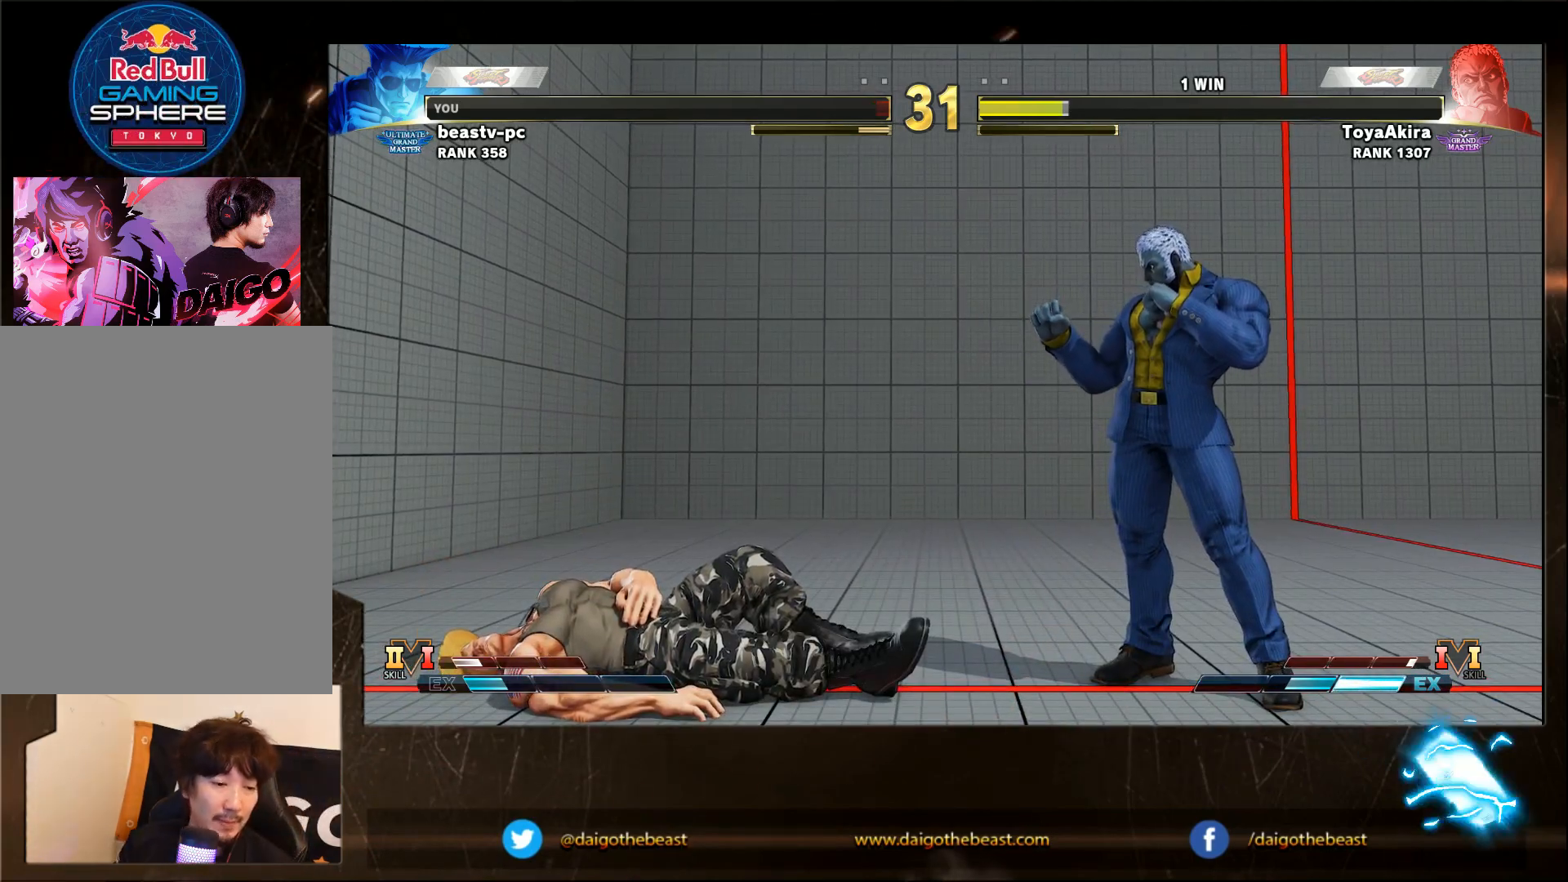
{"buttons": ["CIRCLE"], "left_stick": "center", "events": []}
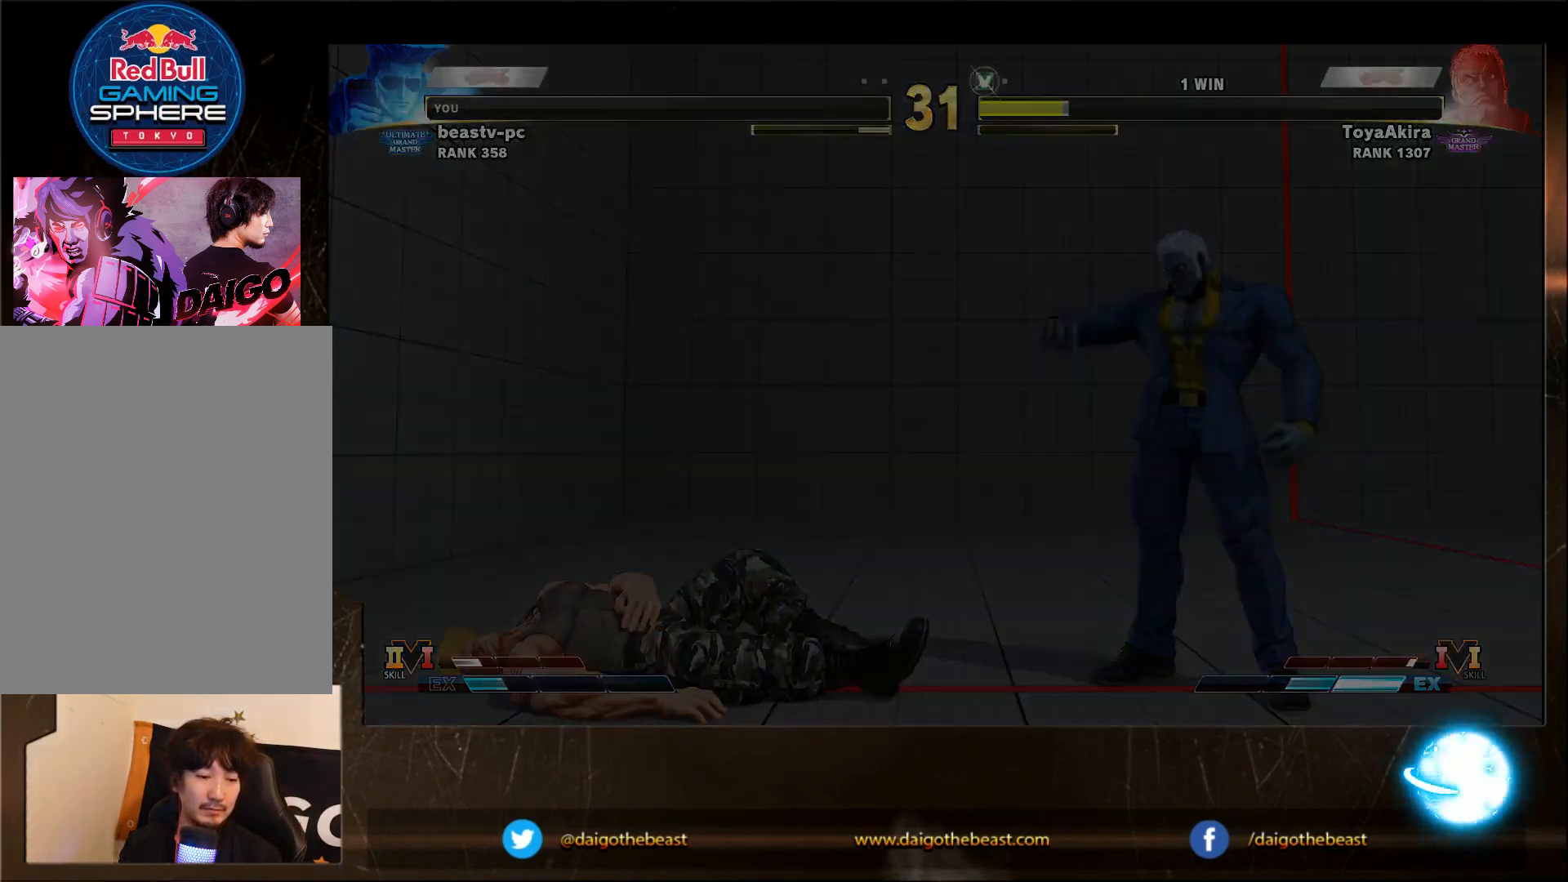
{"buttons": [], "left_stick": "center", "events": [[417, "CIRCLE", "up"]]}
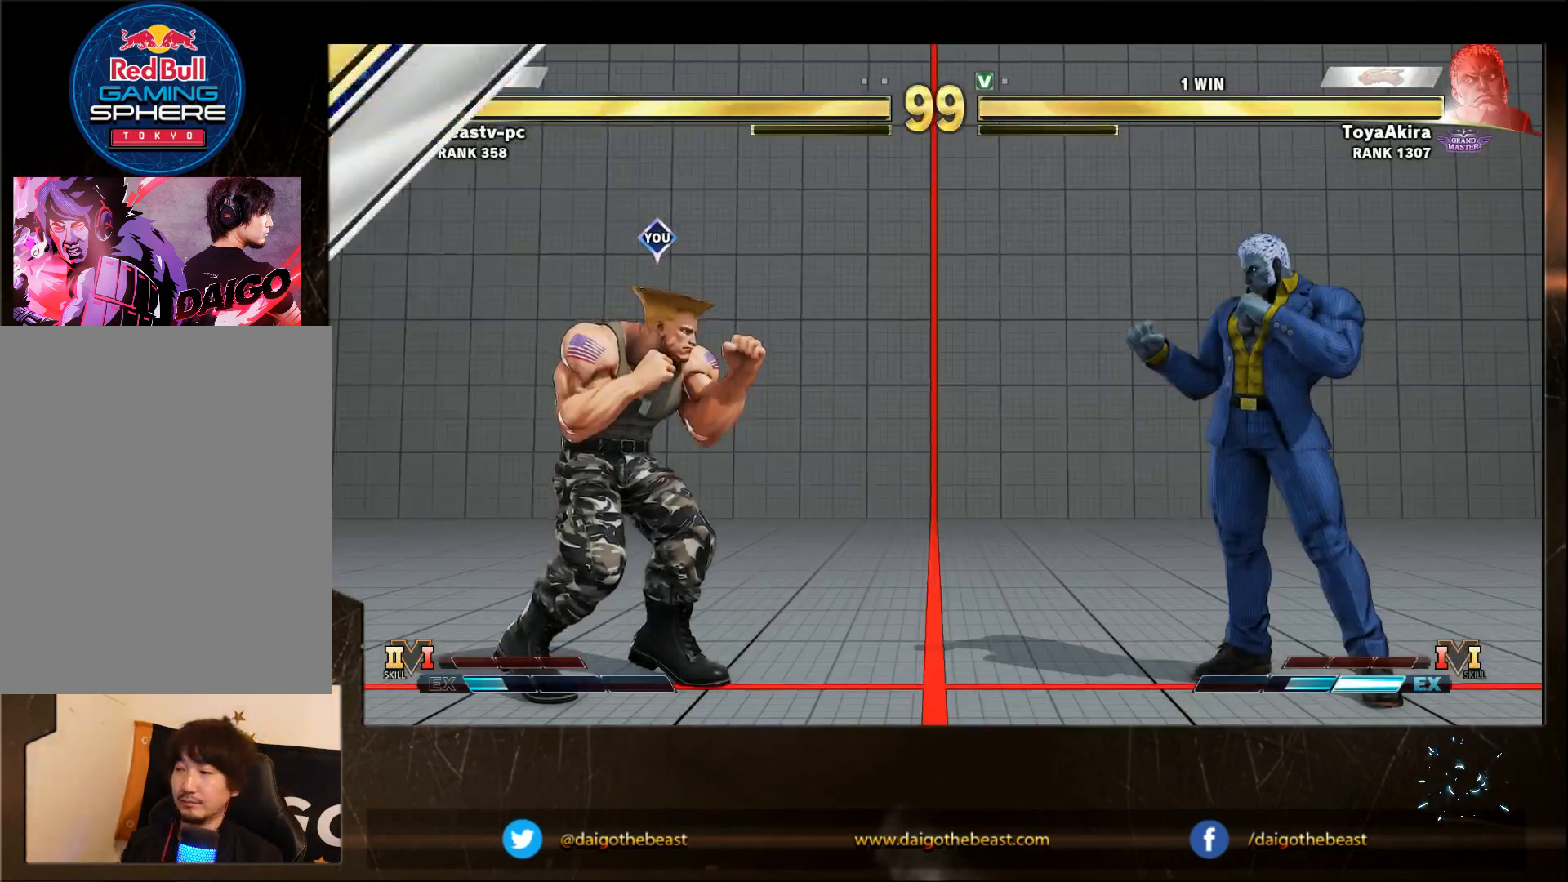
{"buttons": [], "left_stick": "center", "events": []}
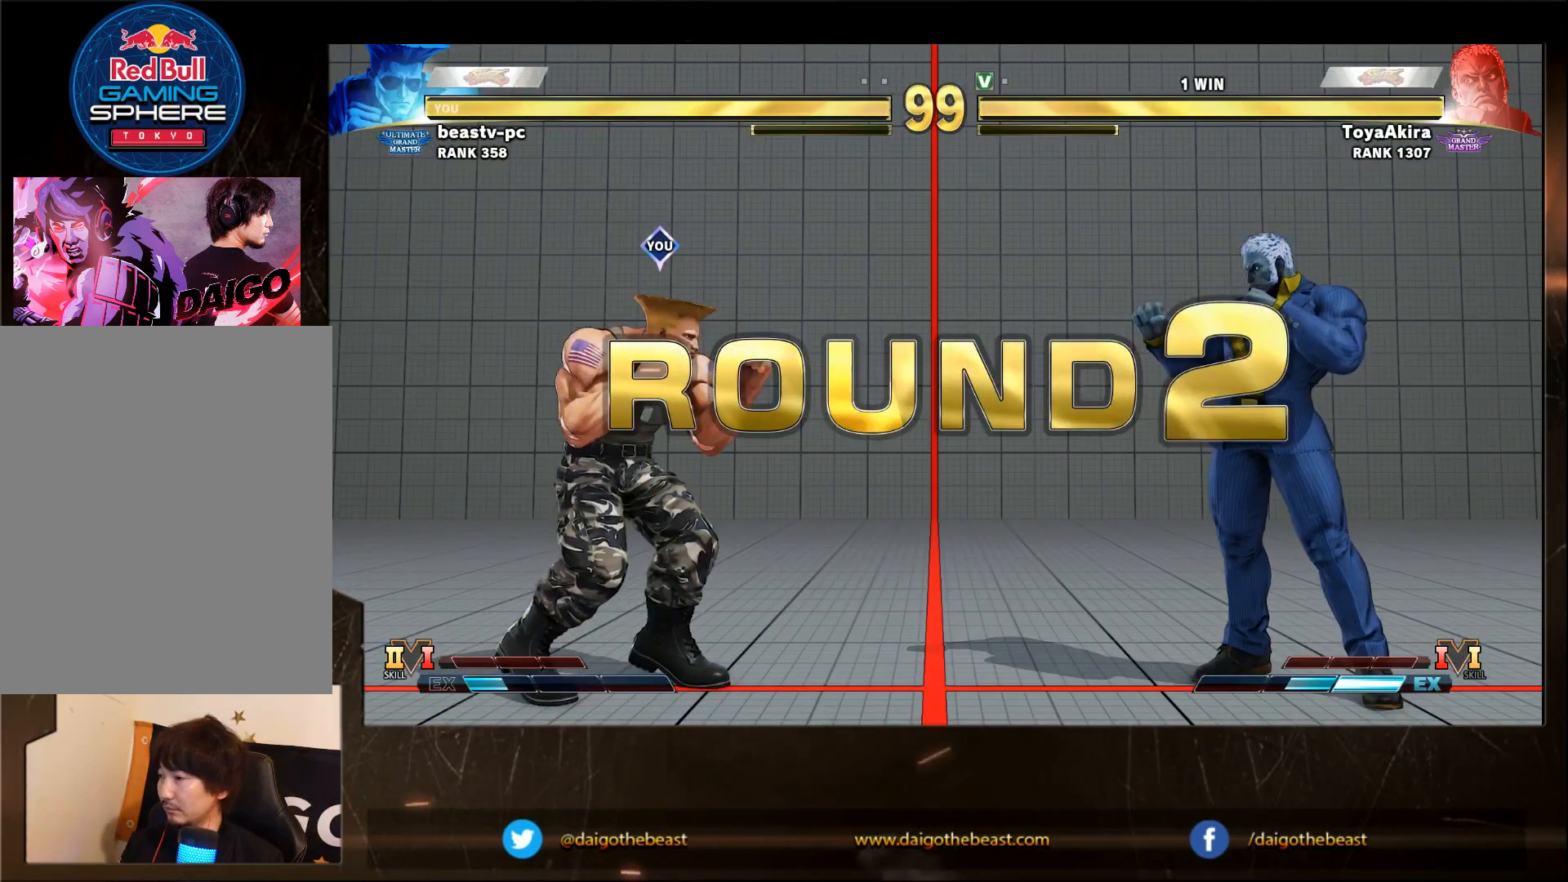
{"buttons": [], "left_stick": "center", "events": []}
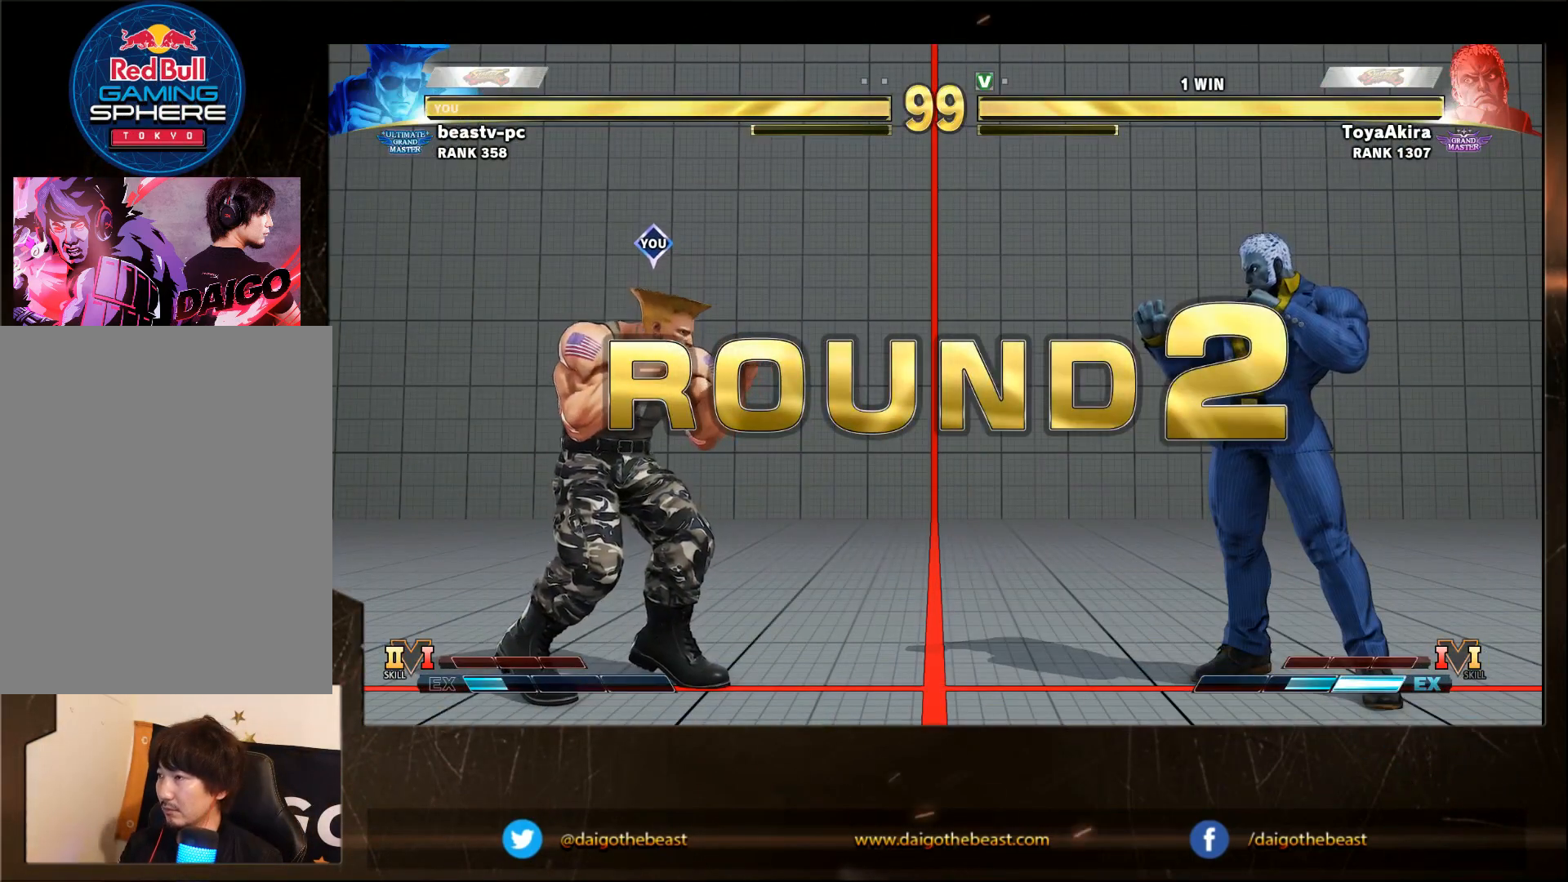
{"buttons": [], "left_stick": "center", "events": []}